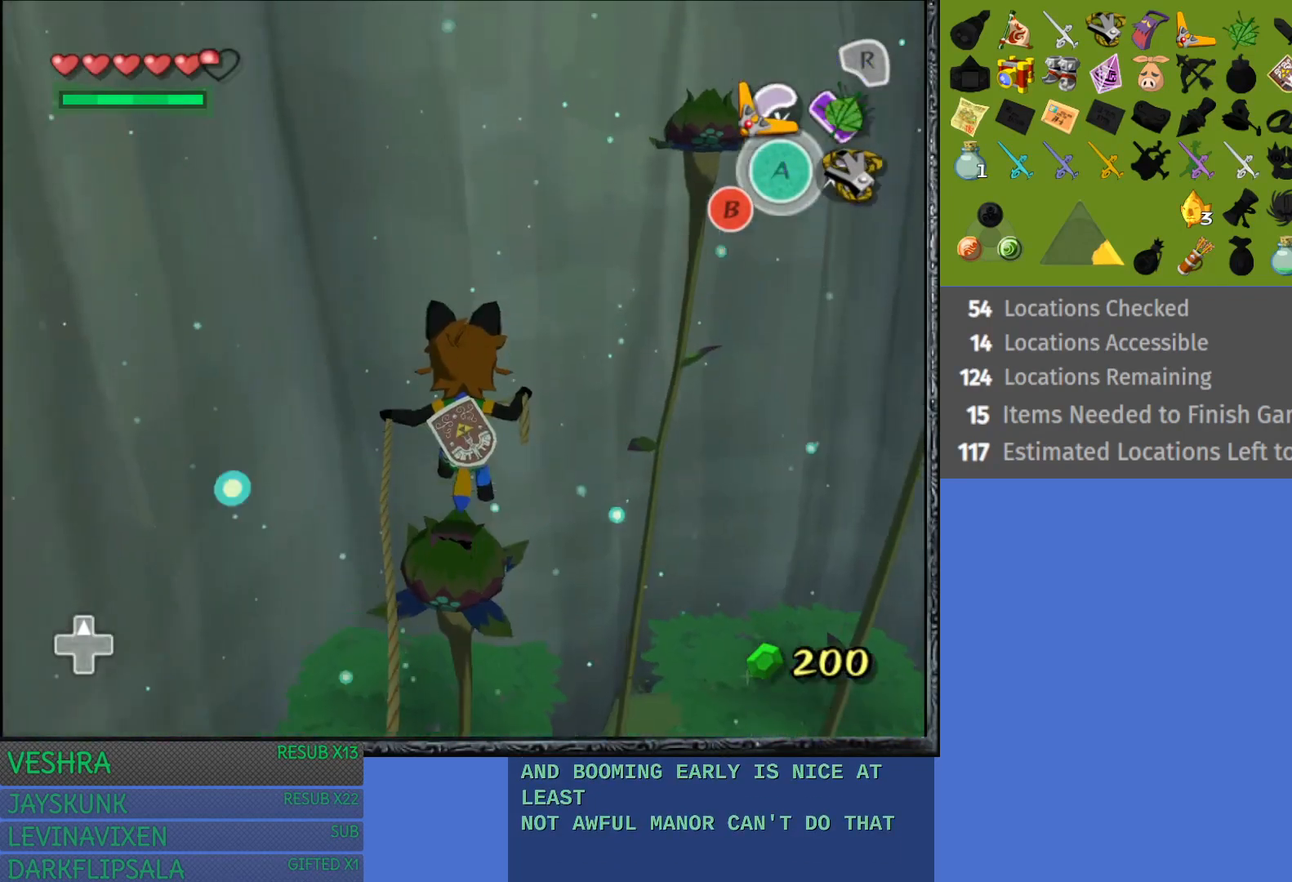
Gameplay with a controller (PlayStation layout); each line is a JSON object with the inputs held at the frame after it. "events" lists button and stick changes between this image and that frame as [ms after this image, input, new state], when the widget could be followed in between.
{"buttons": [], "left_stick": "center", "right_stick": "center", "events": [[183, "left_stick", "center"]]}
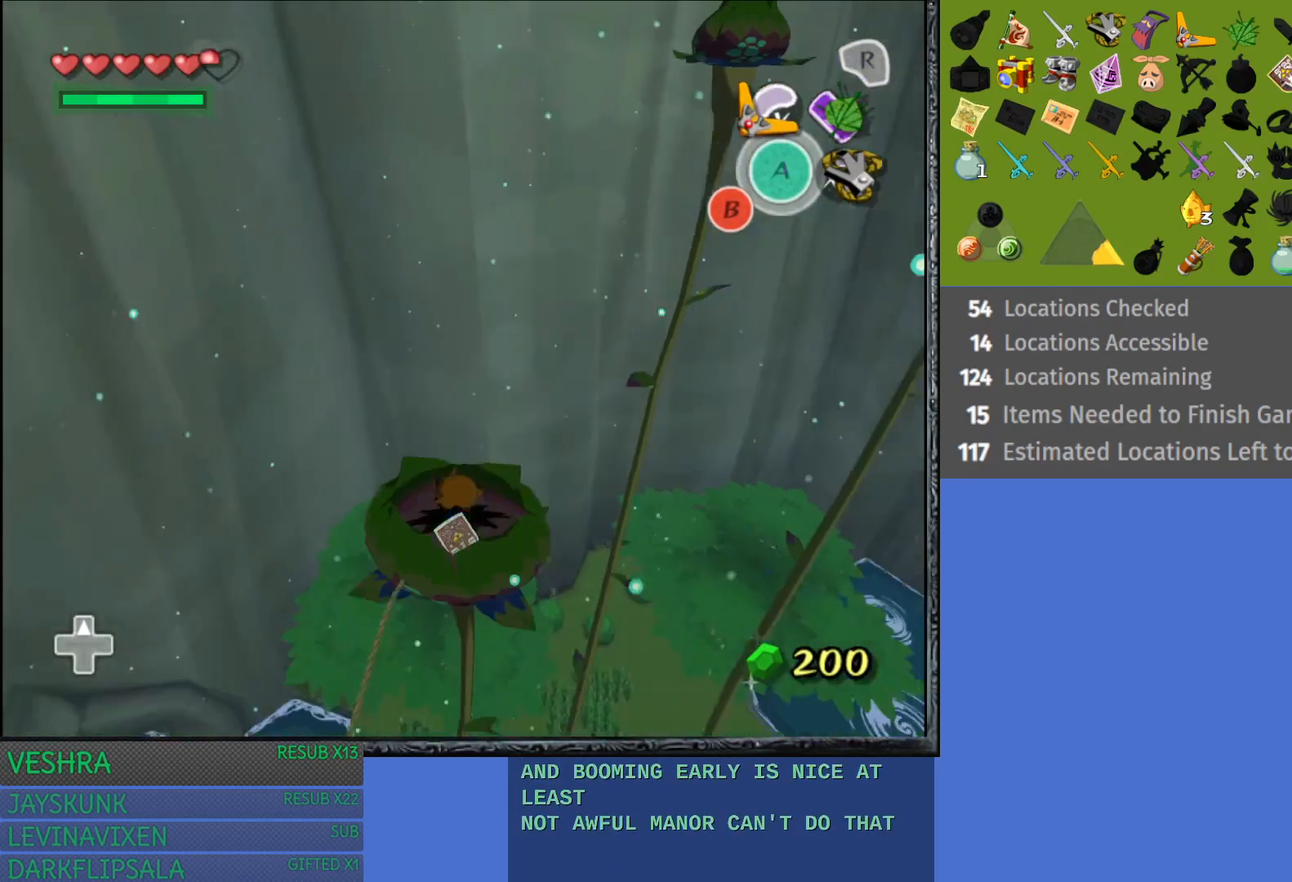
{"buttons": [], "left_stick": "center", "right_stick": "center", "events": [[83, "left_stick", "right"], [467, "left_stick", "center"]]}
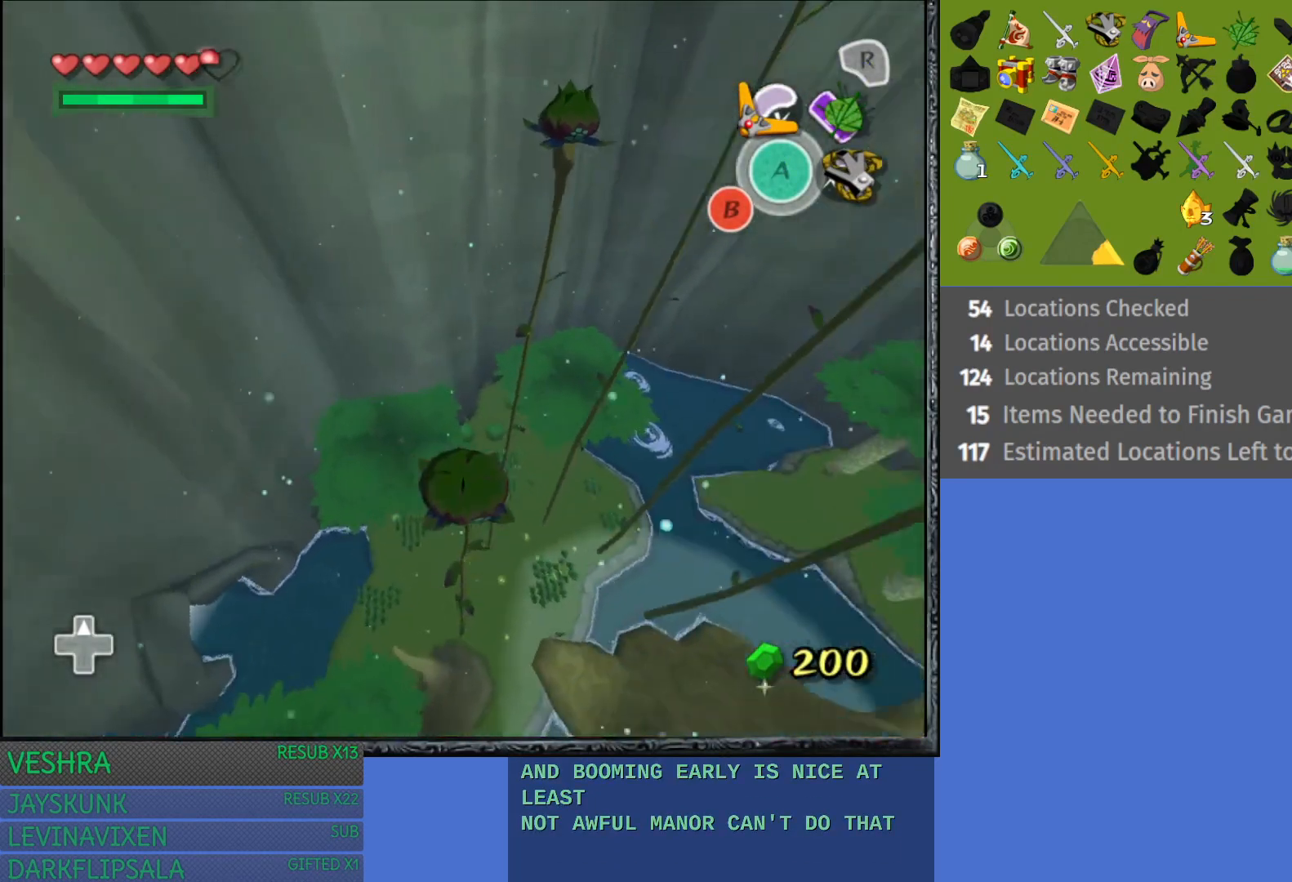
{"buttons": [], "left_stick": "right", "right_stick": "center", "events": [[500, "left_stick", "right"]]}
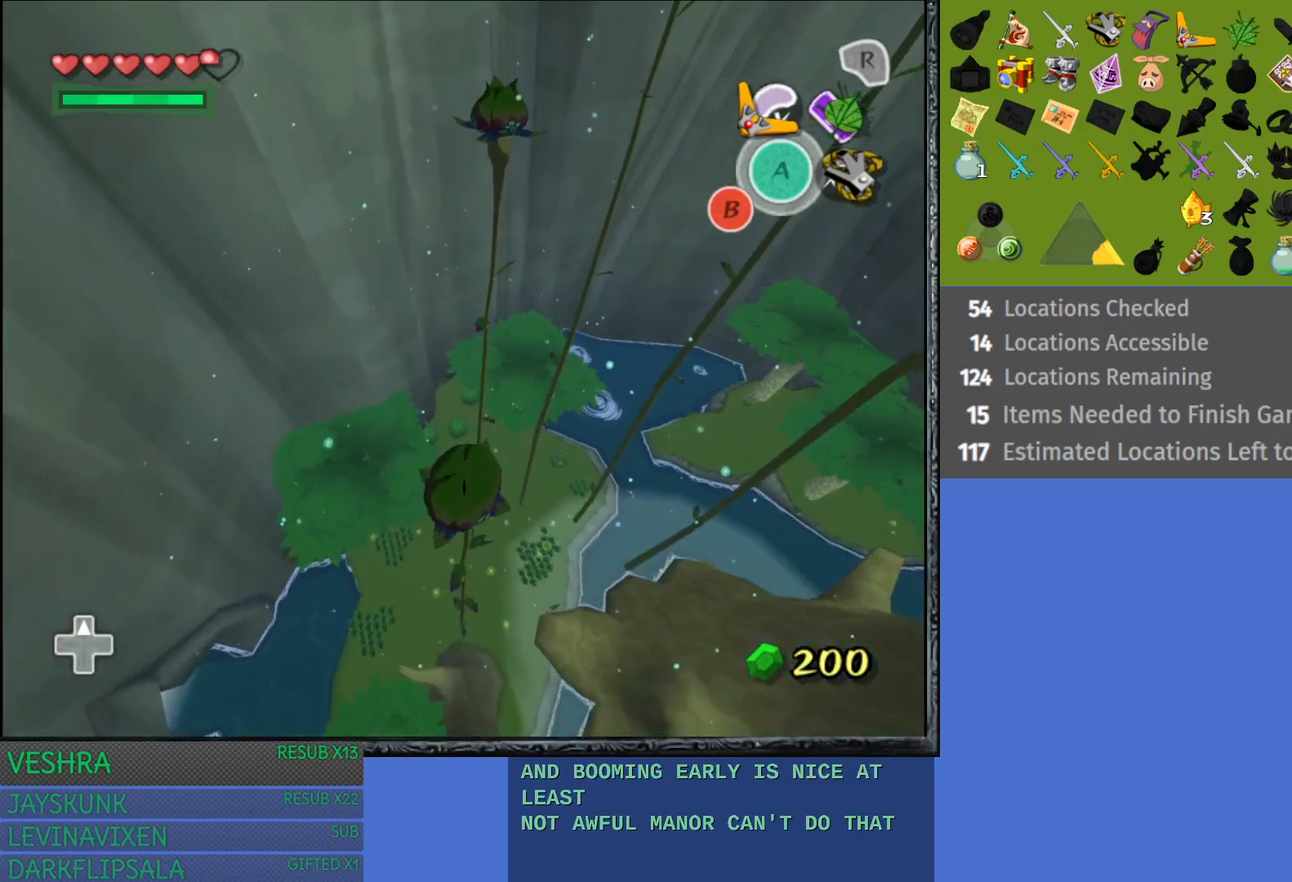
{"buttons": [], "left_stick": "center", "right_stick": "center", "events": [[150, "left_stick", "center"]]}
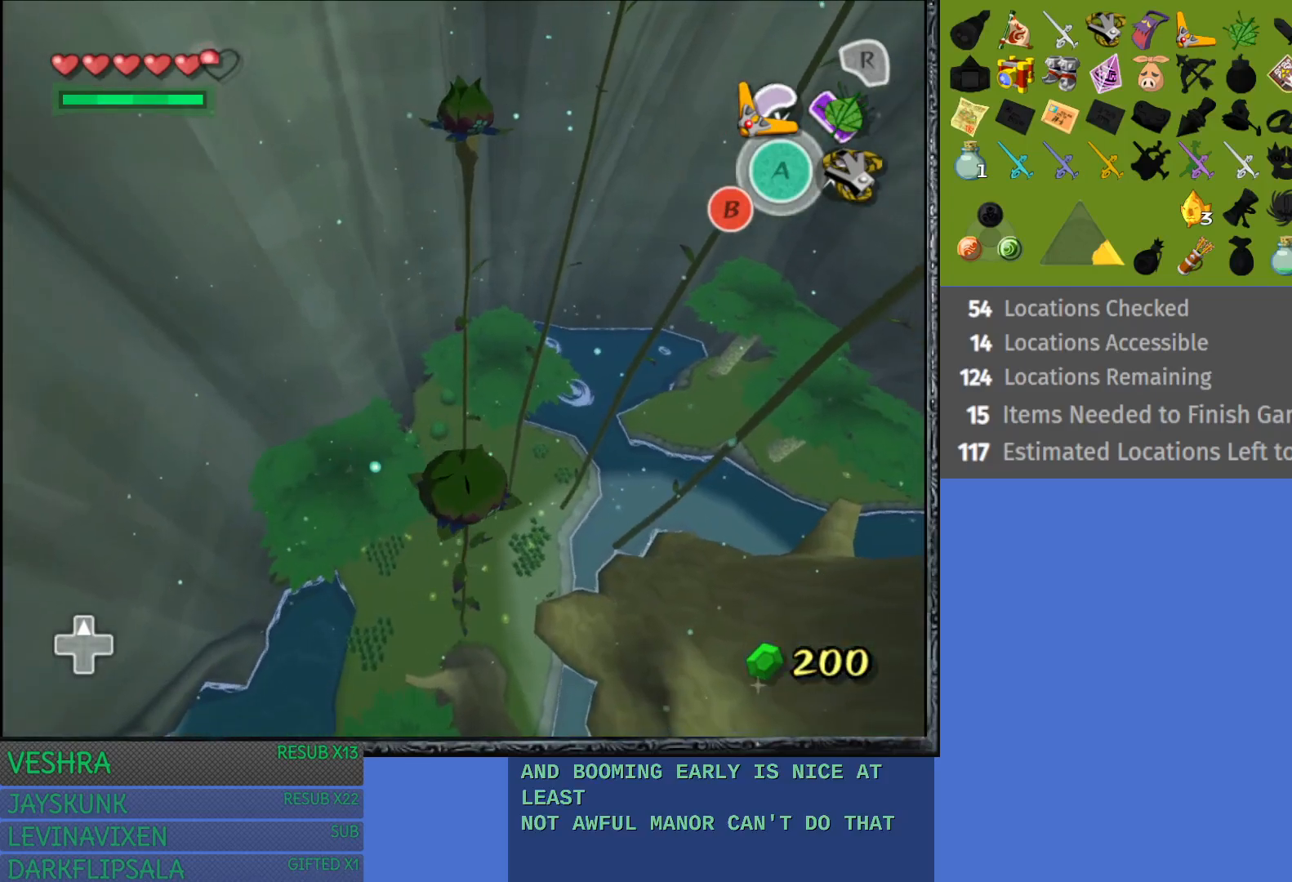
{"buttons": [], "left_stick": "up", "right_stick": "center", "events": [[233, "left_stick", "up"]]}
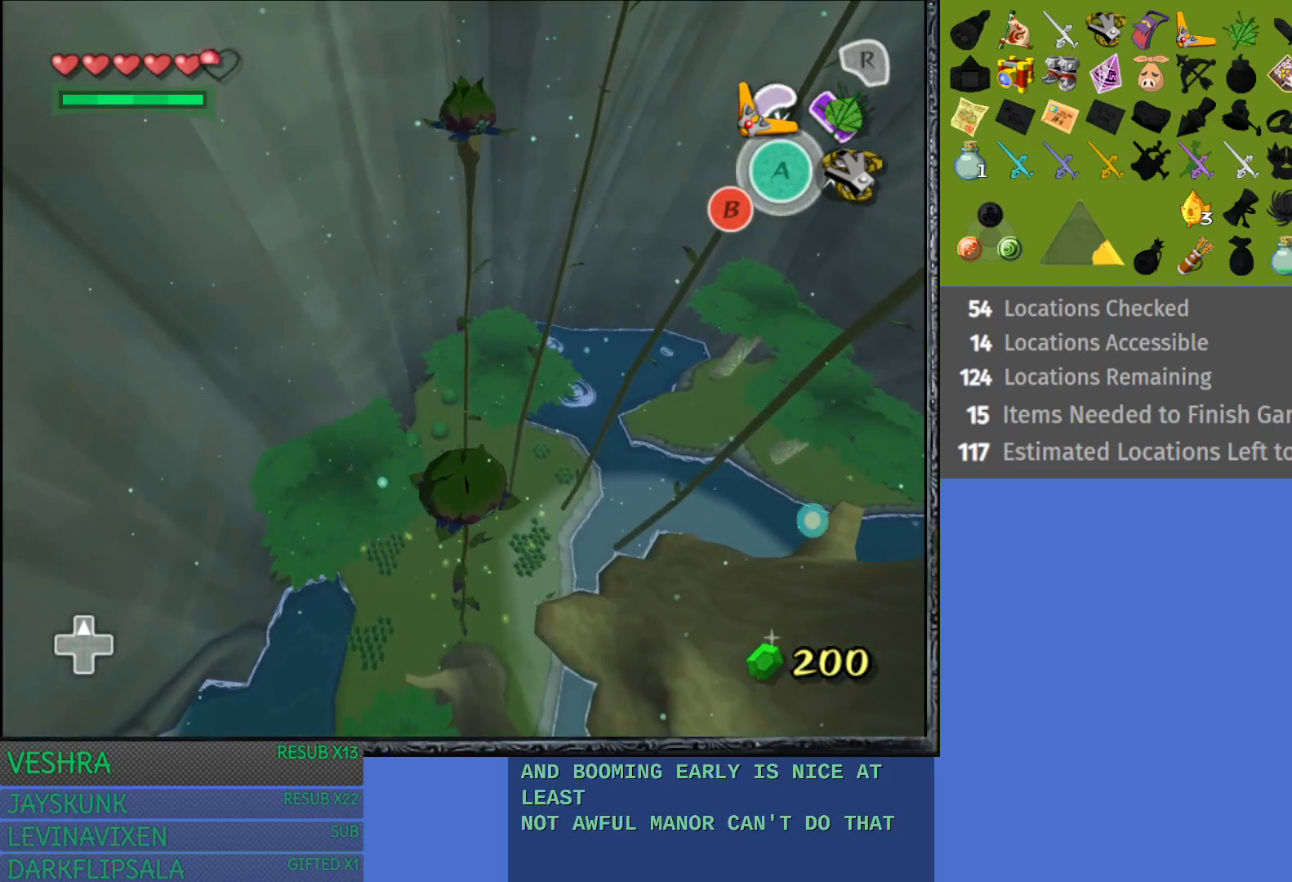
{"buttons": [], "left_stick": "up", "right_stick": "center", "events": []}
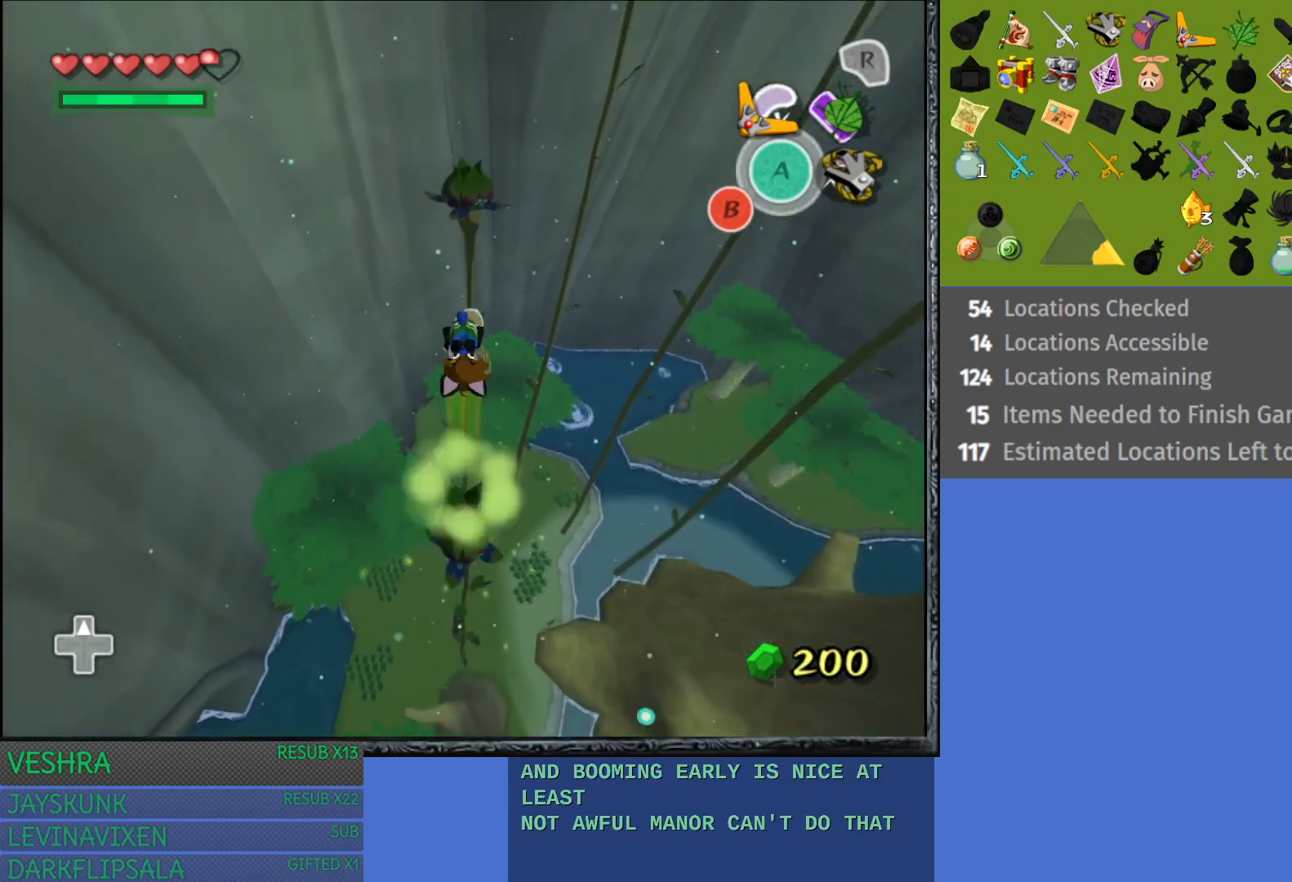
{"buttons": [], "left_stick": "up", "right_stick": "center", "events": []}
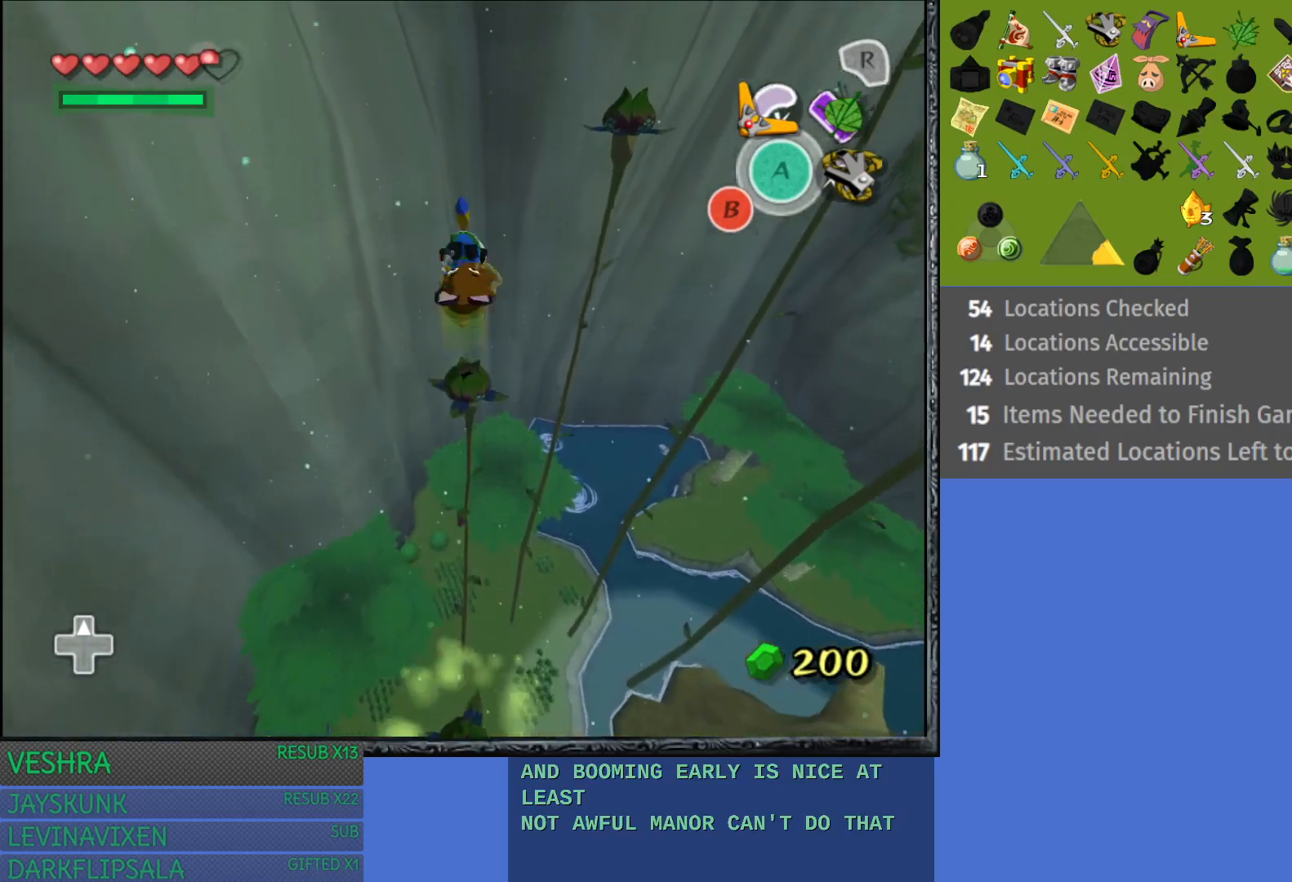
{"buttons": [], "left_stick": "up", "right_stick": "center", "events": []}
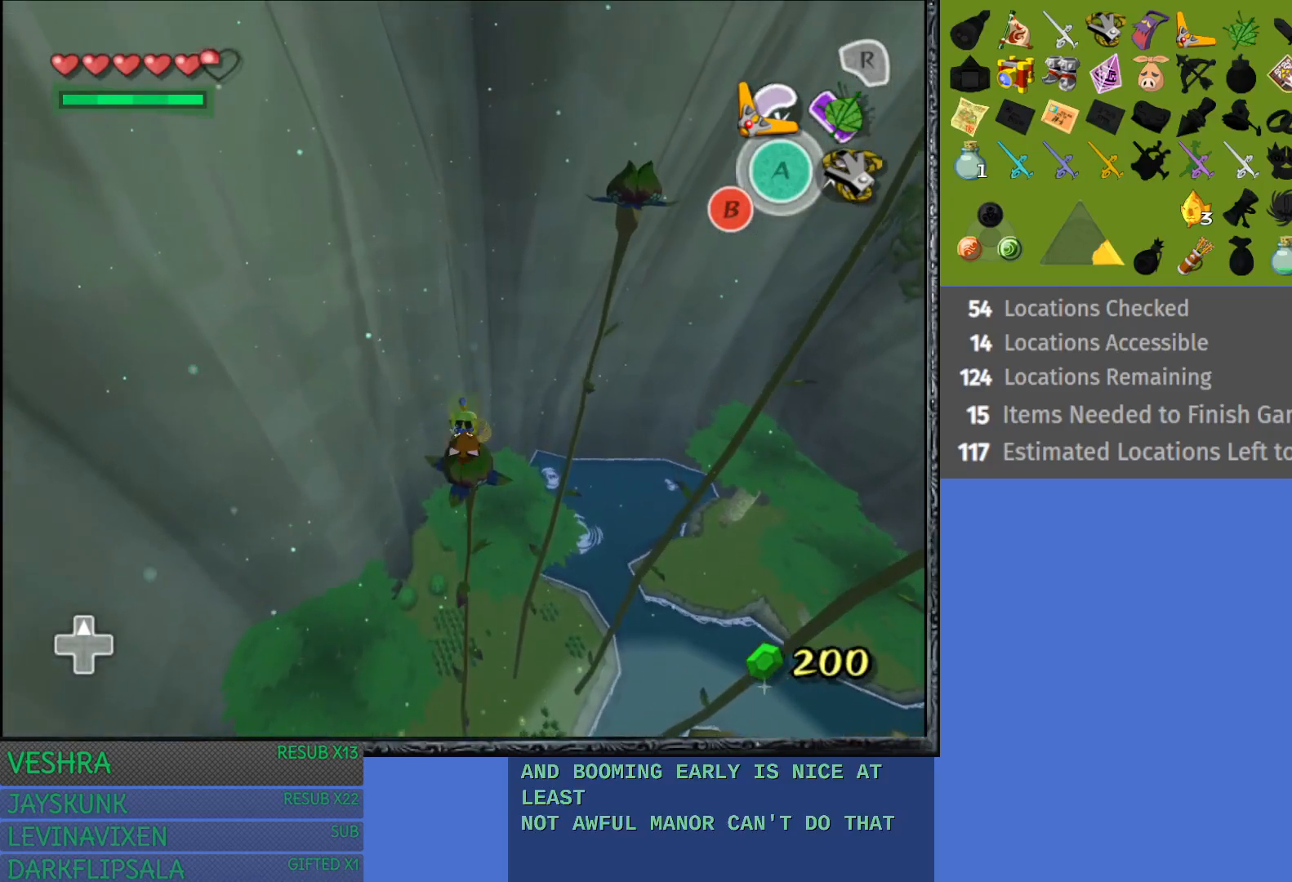
{"buttons": [], "left_stick": "up", "right_stick": "center", "events": []}
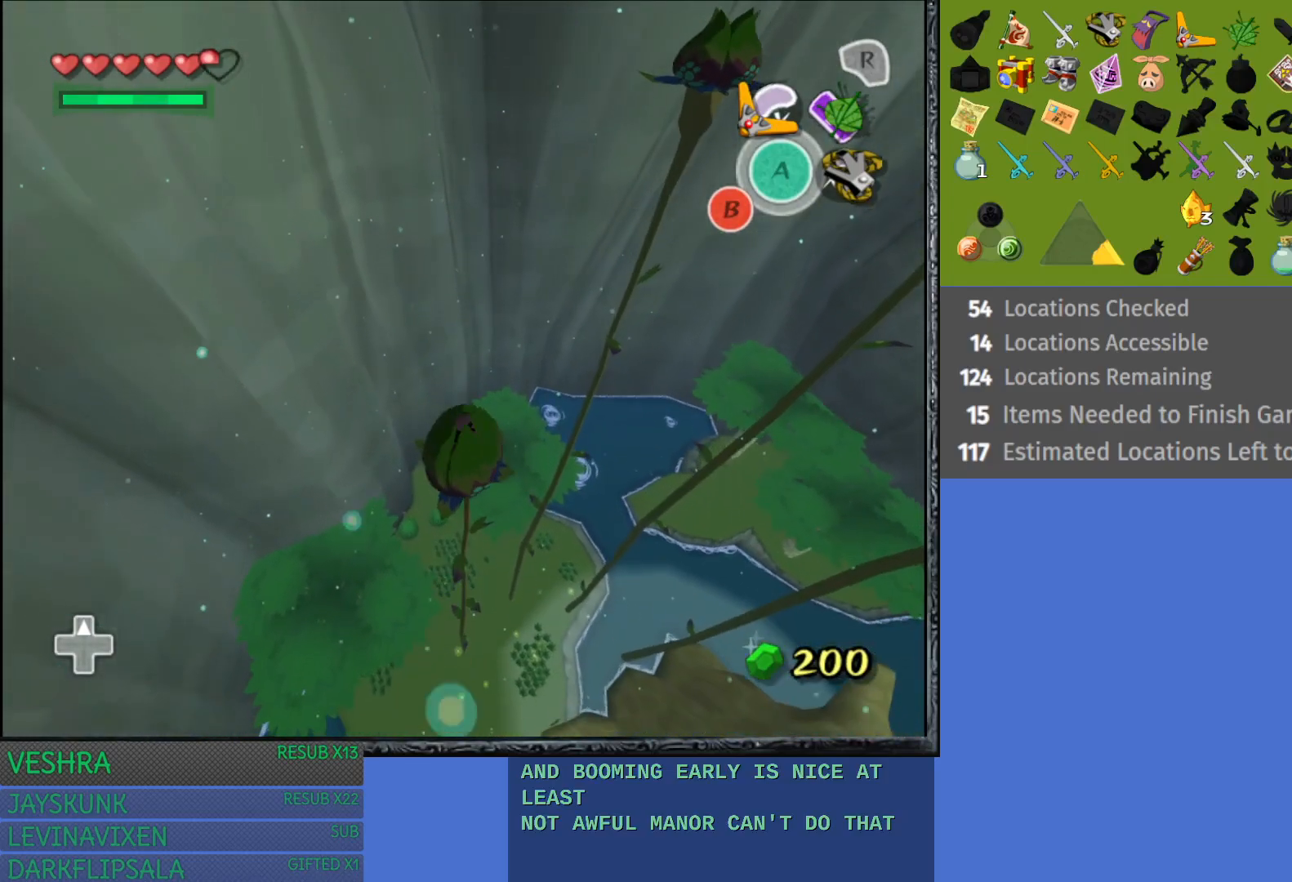
{"buttons": [], "left_stick": "right", "right_stick": "center", "events": [[83, "left_stick", "right"]]}
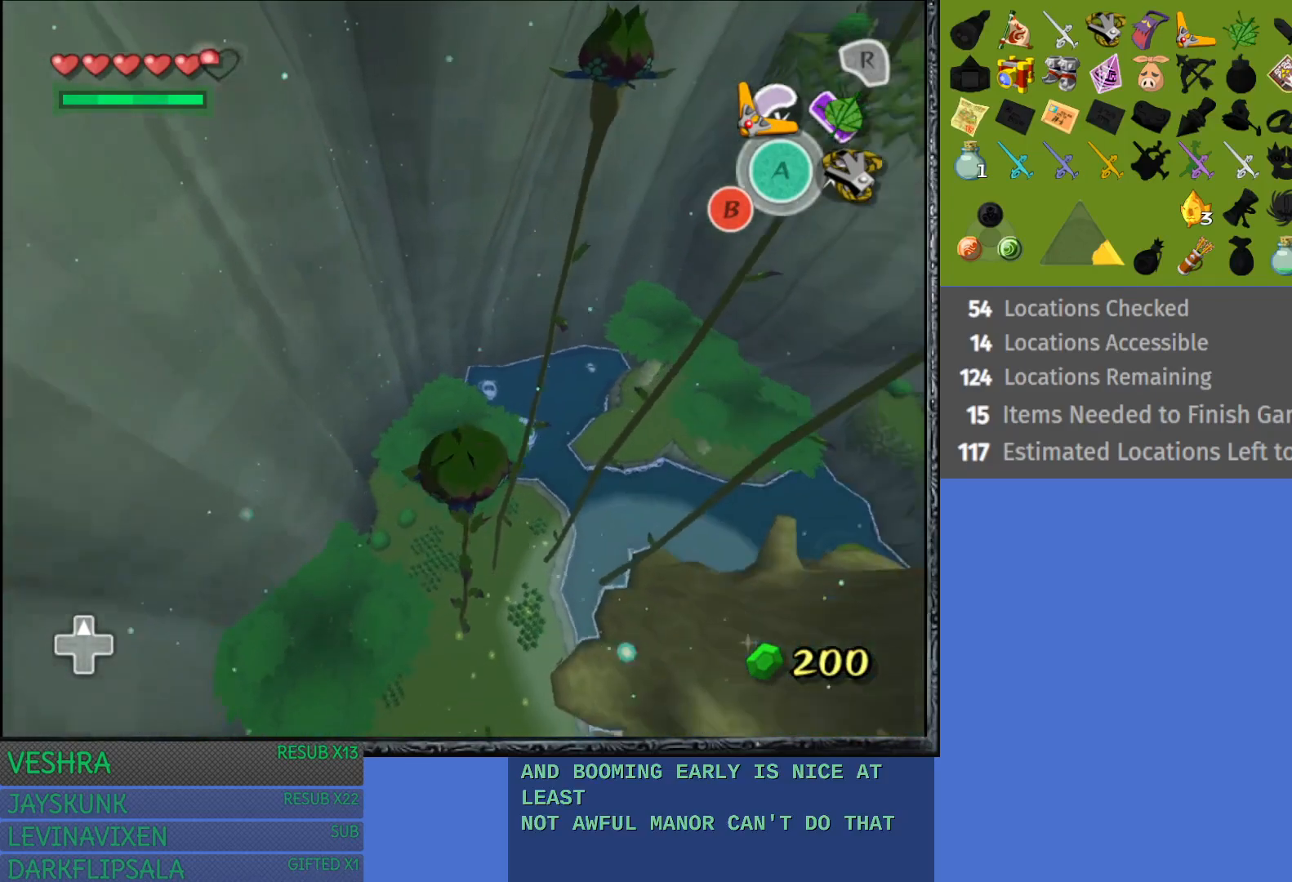
{"buttons": [], "left_stick": "center", "right_stick": "center", "events": [[167, "left_stick", "center"]]}
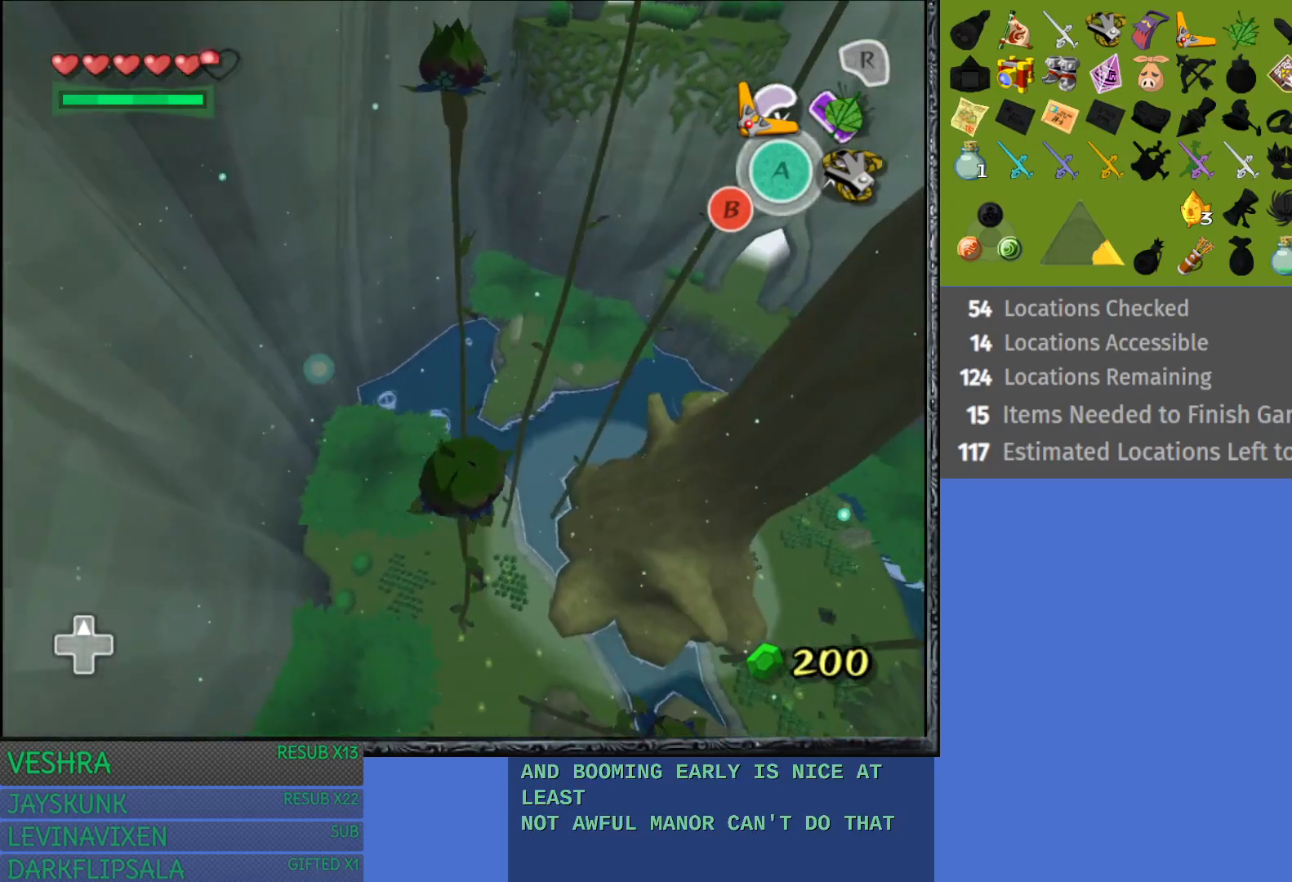
{"buttons": [], "left_stick": "center", "right_stick": "center", "events": [[317, "left_stick", "left"], [433, "left_stick", "center"]]}
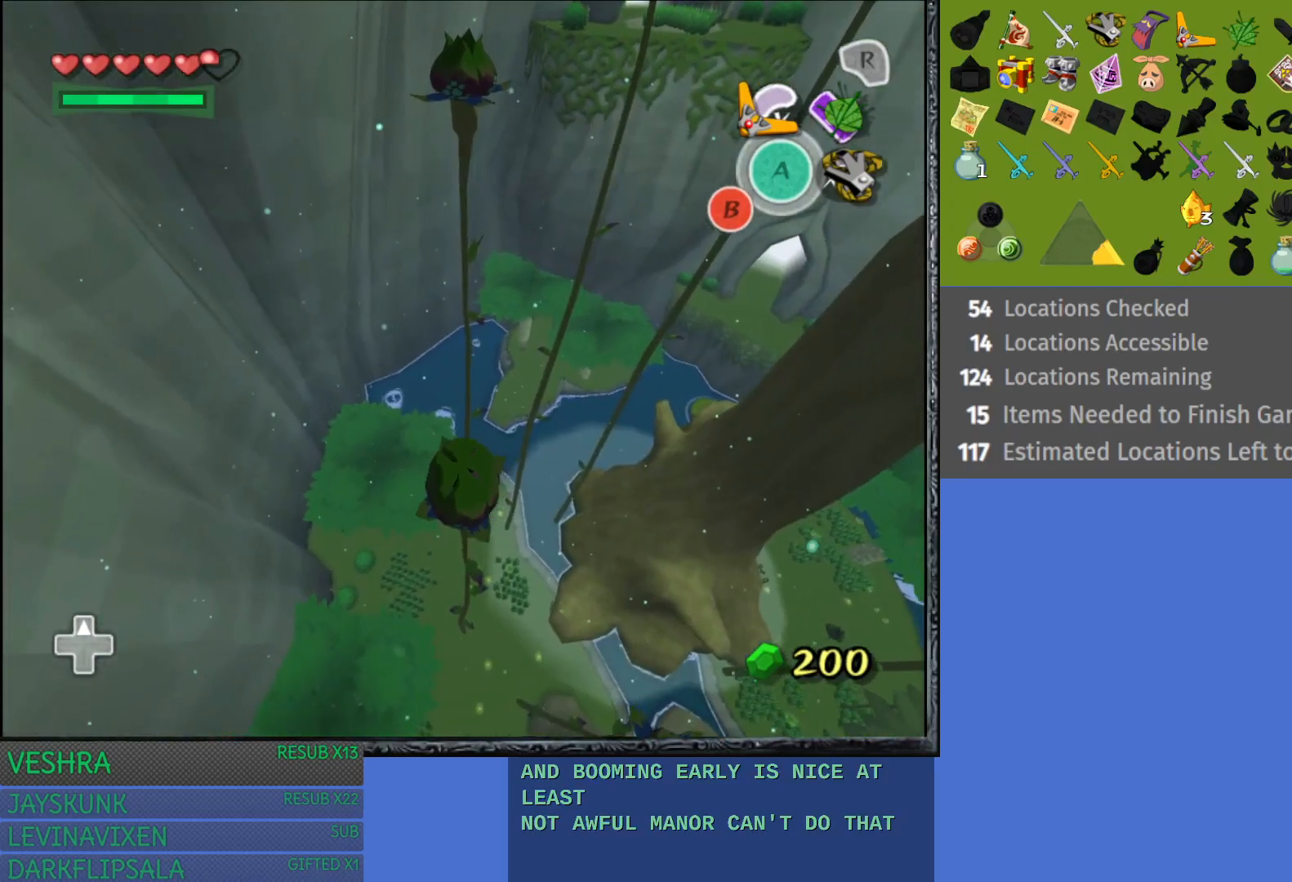
{"buttons": [], "left_stick": "up", "right_stick": "center", "events": [[200, "left_stick", "up"]]}
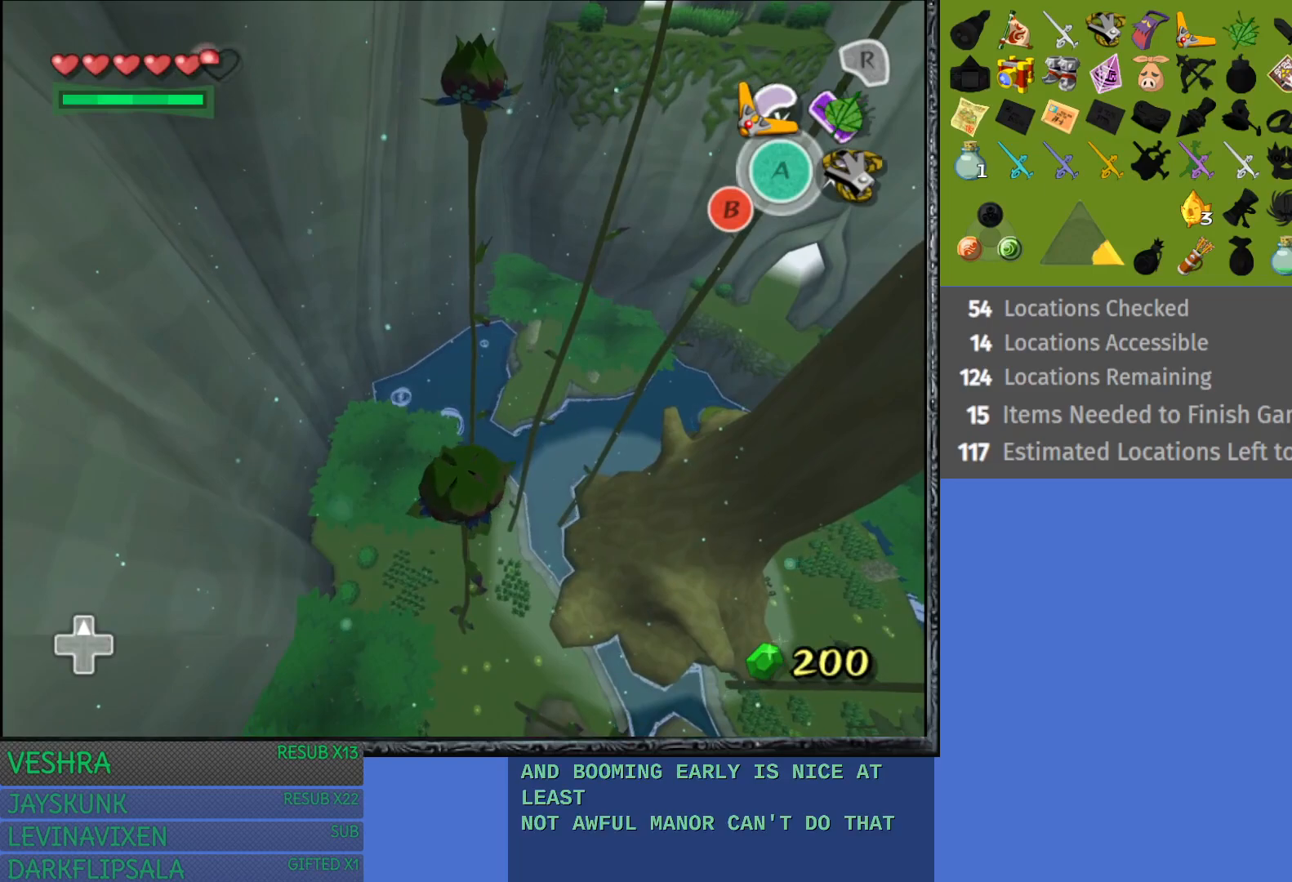
{"buttons": [], "left_stick": "up", "right_stick": "center", "events": []}
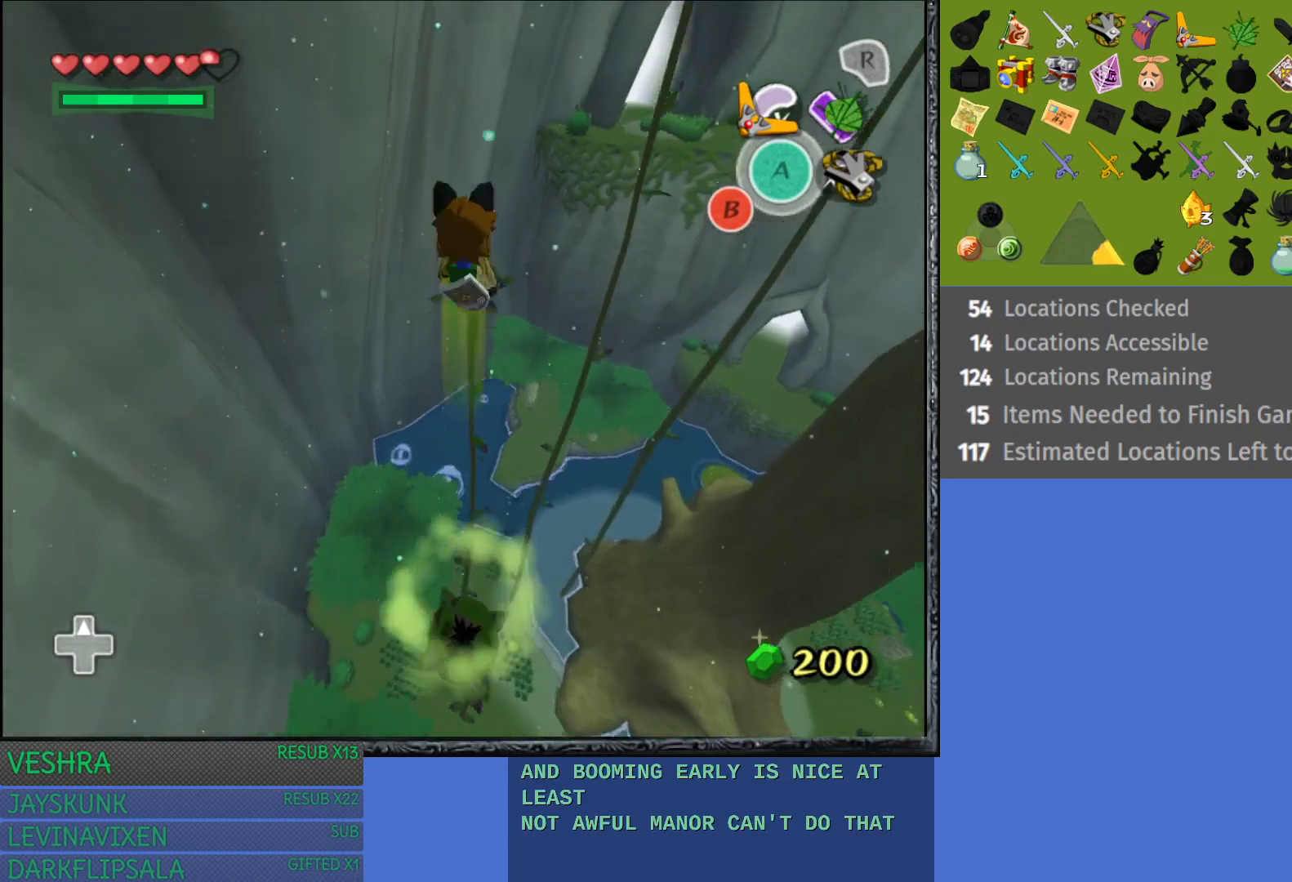
{"buttons": [], "left_stick": "up", "right_stick": "center", "events": []}
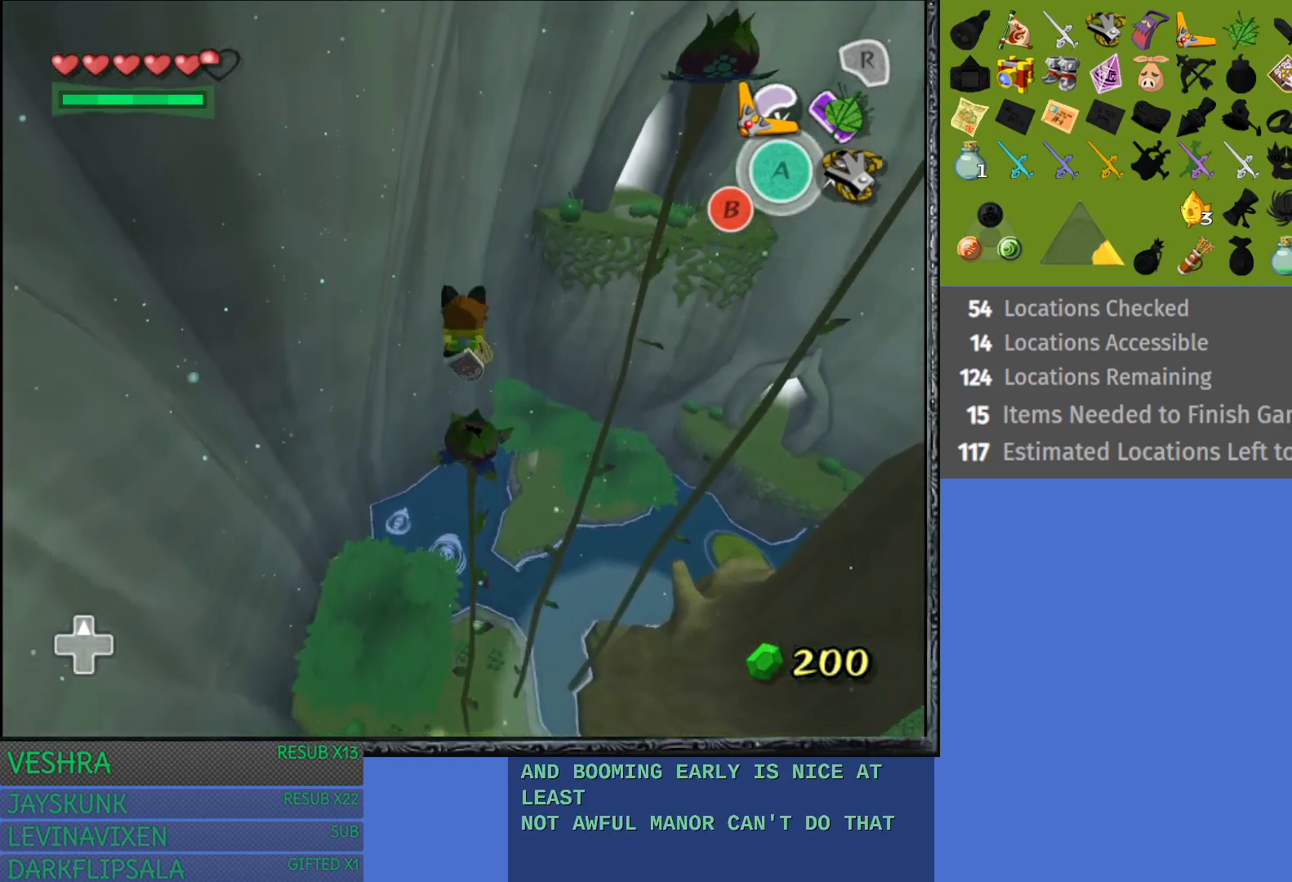
{"buttons": [], "left_stick": "up", "right_stick": "center", "events": []}
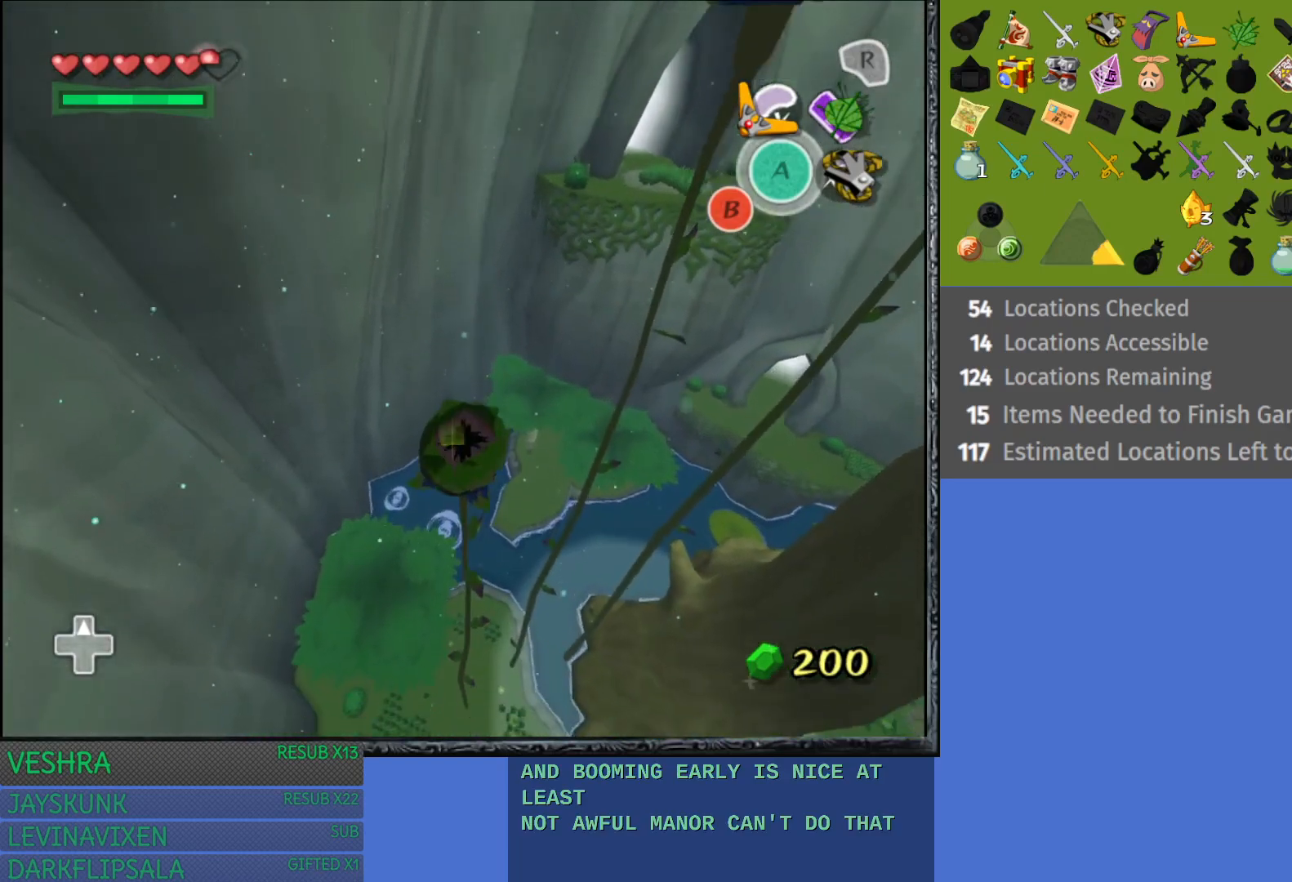
{"buttons": [], "left_stick": "right", "right_stick": "center", "events": [[283, "left_stick", "center"], [367, "left_stick", "down-right"], [467, "left_stick", "right"]]}
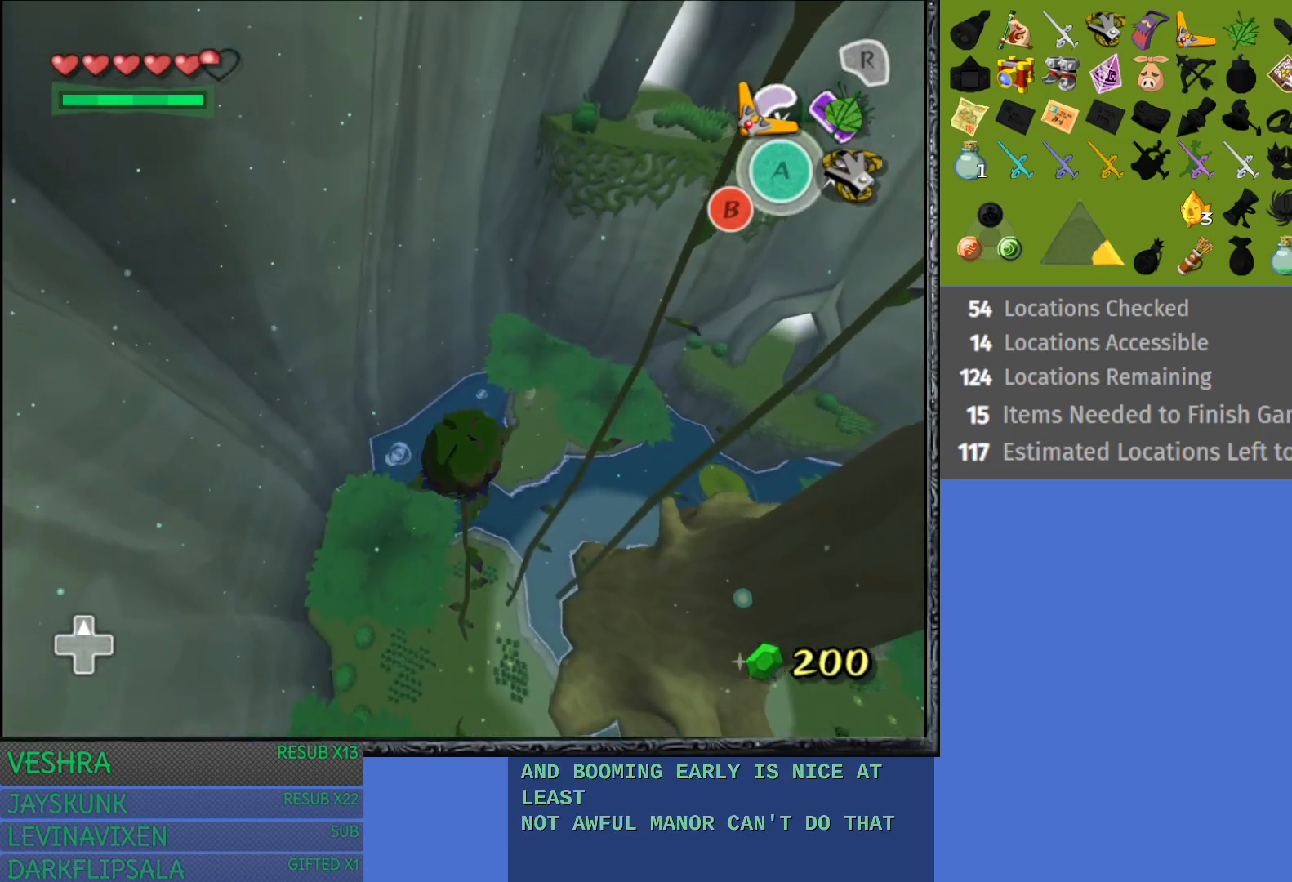
{"buttons": [], "left_stick": "center", "right_stick": "center", "events": [[500, "left_stick", "center"]]}
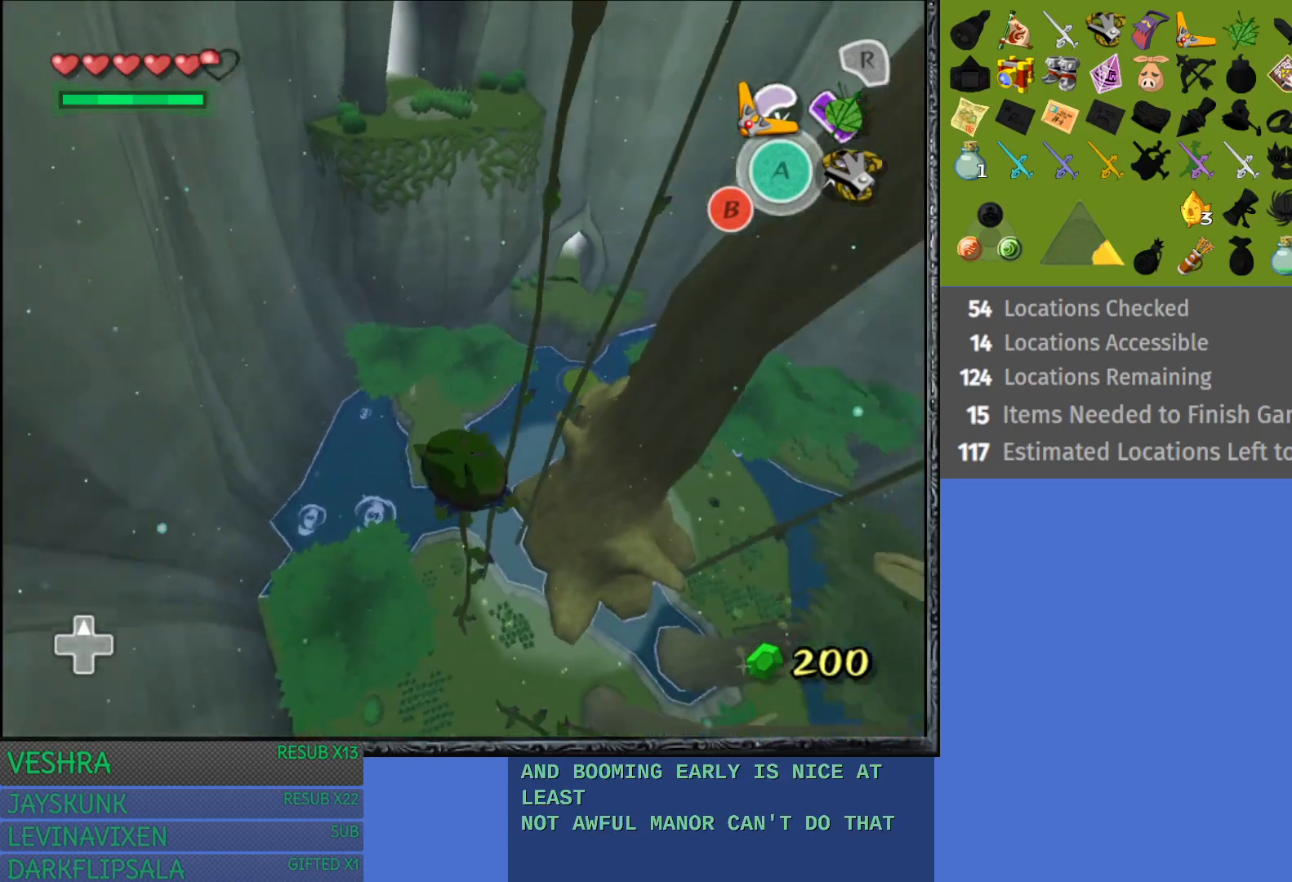
{"buttons": [], "left_stick": "center", "right_stick": "center", "events": [[367, "left_stick", "right"], [500, "left_stick", "center"]]}
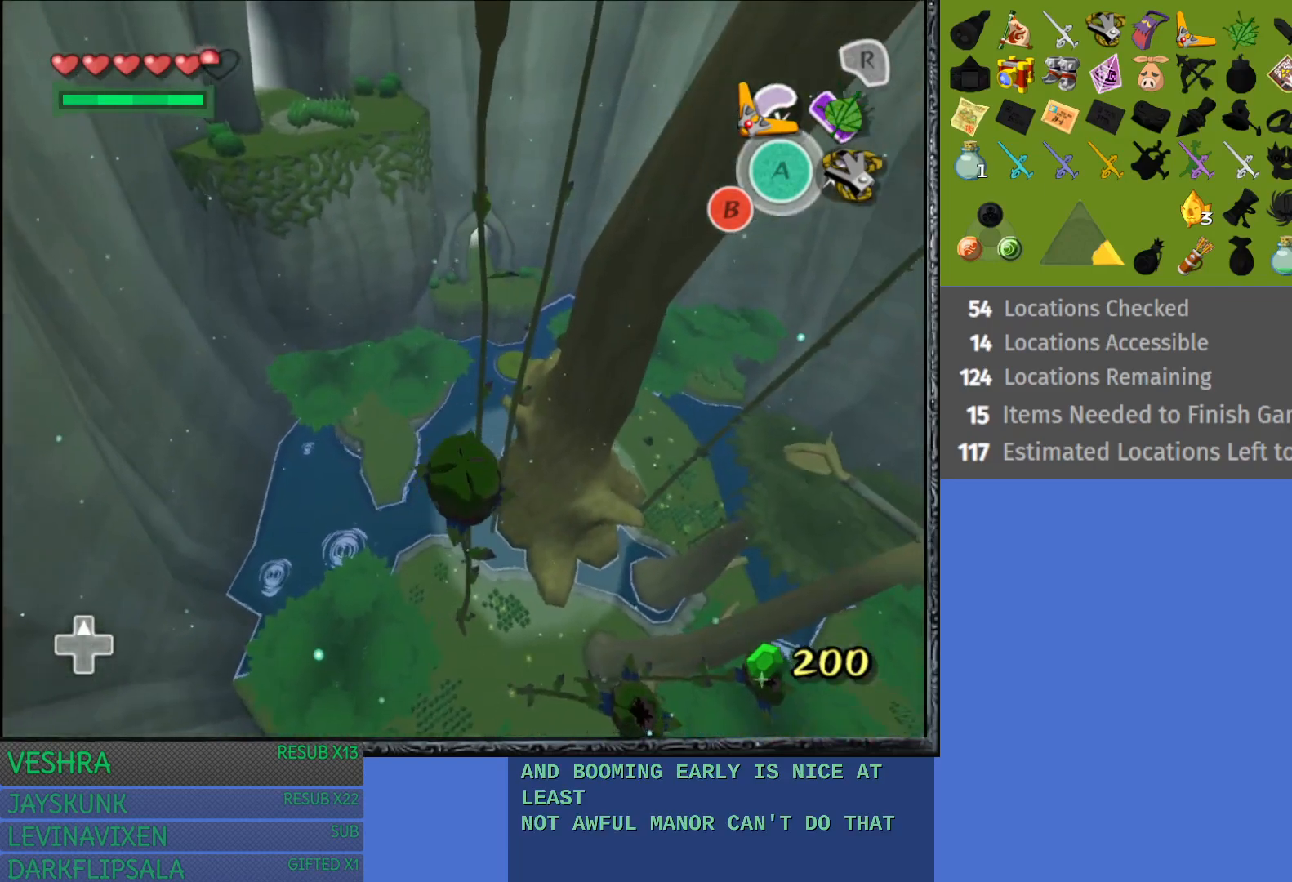
{"buttons": [], "left_stick": "up", "right_stick": "center", "events": [[267, "left_stick", "up"]]}
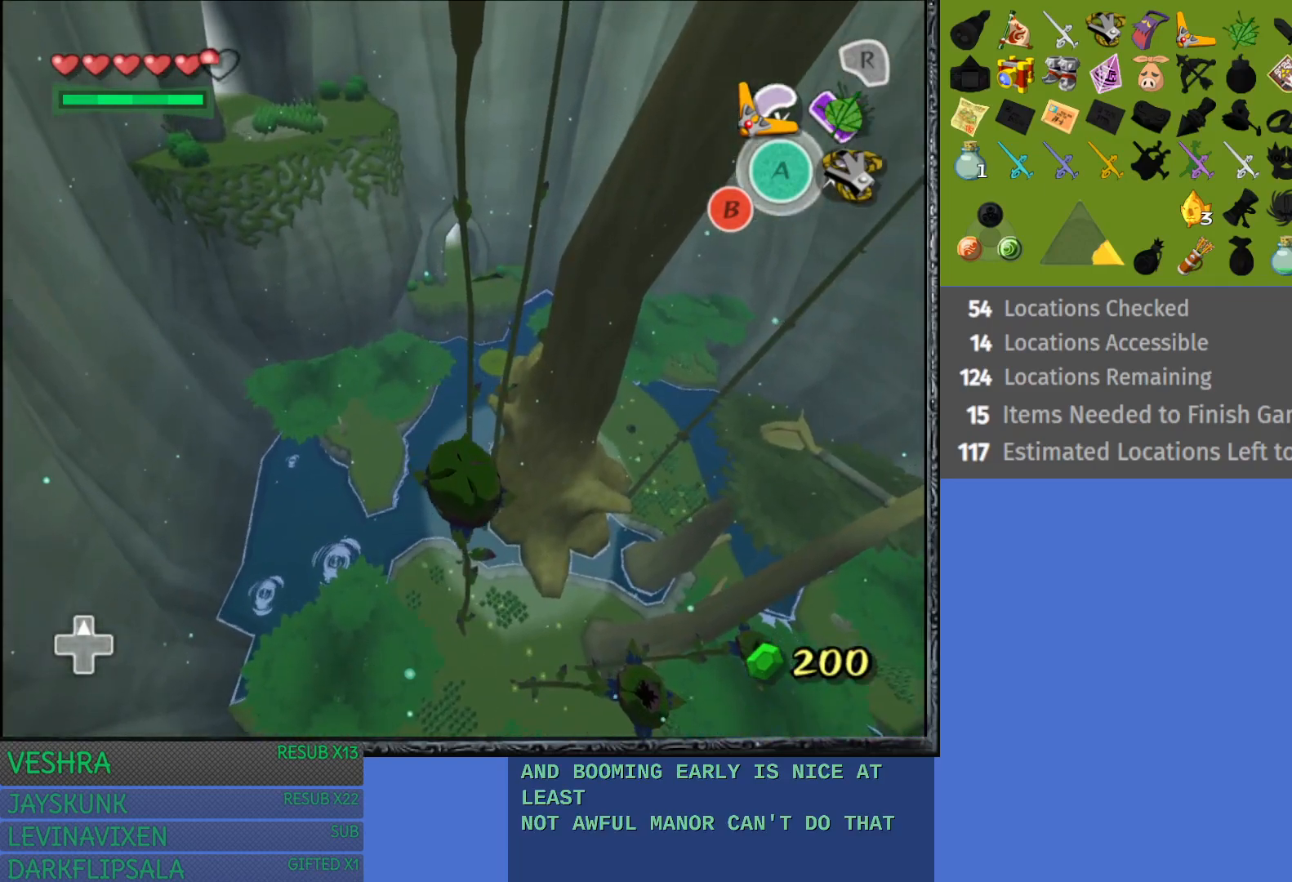
{"buttons": [], "left_stick": "up", "right_stick": "center", "events": []}
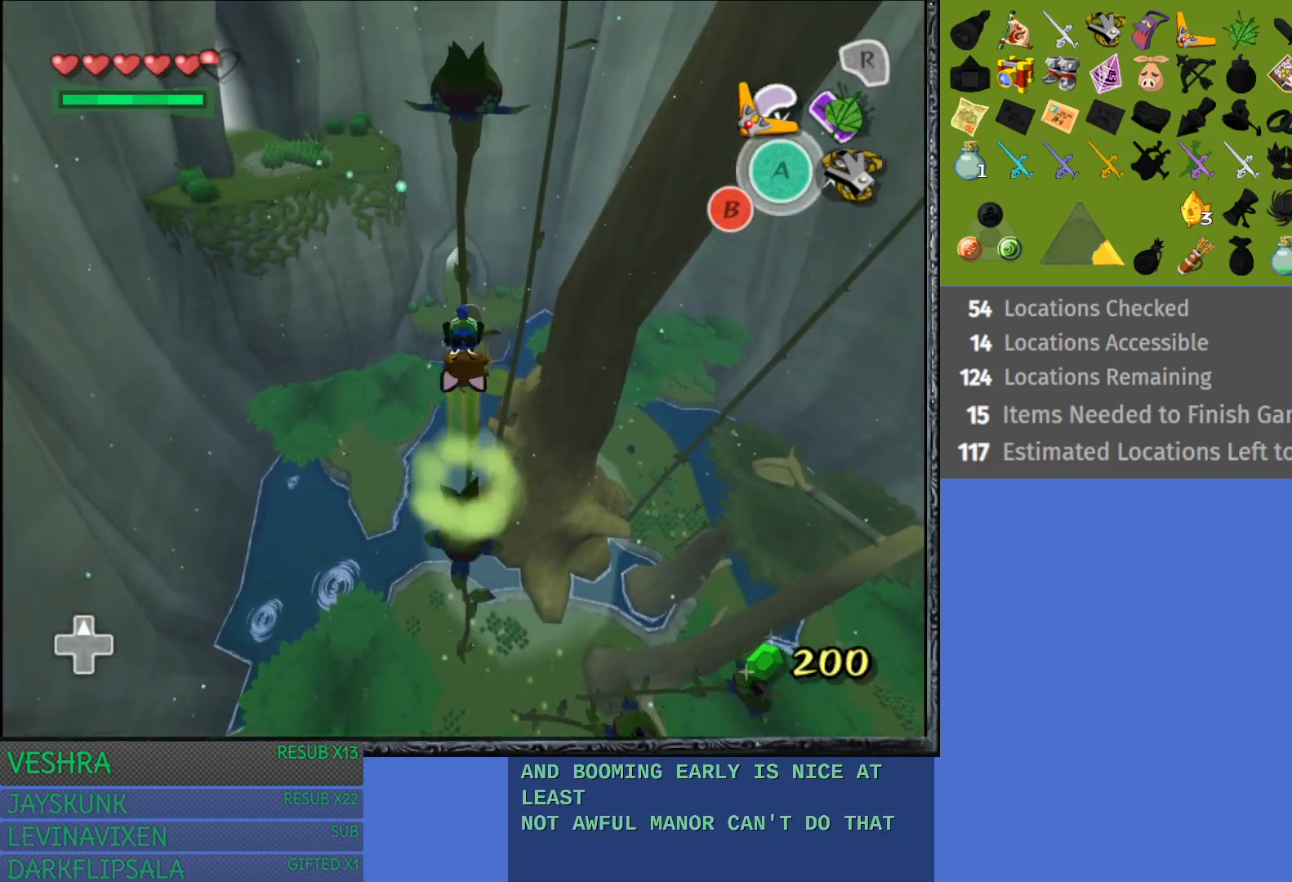
{"buttons": [], "left_stick": "up", "right_stick": "center", "events": []}
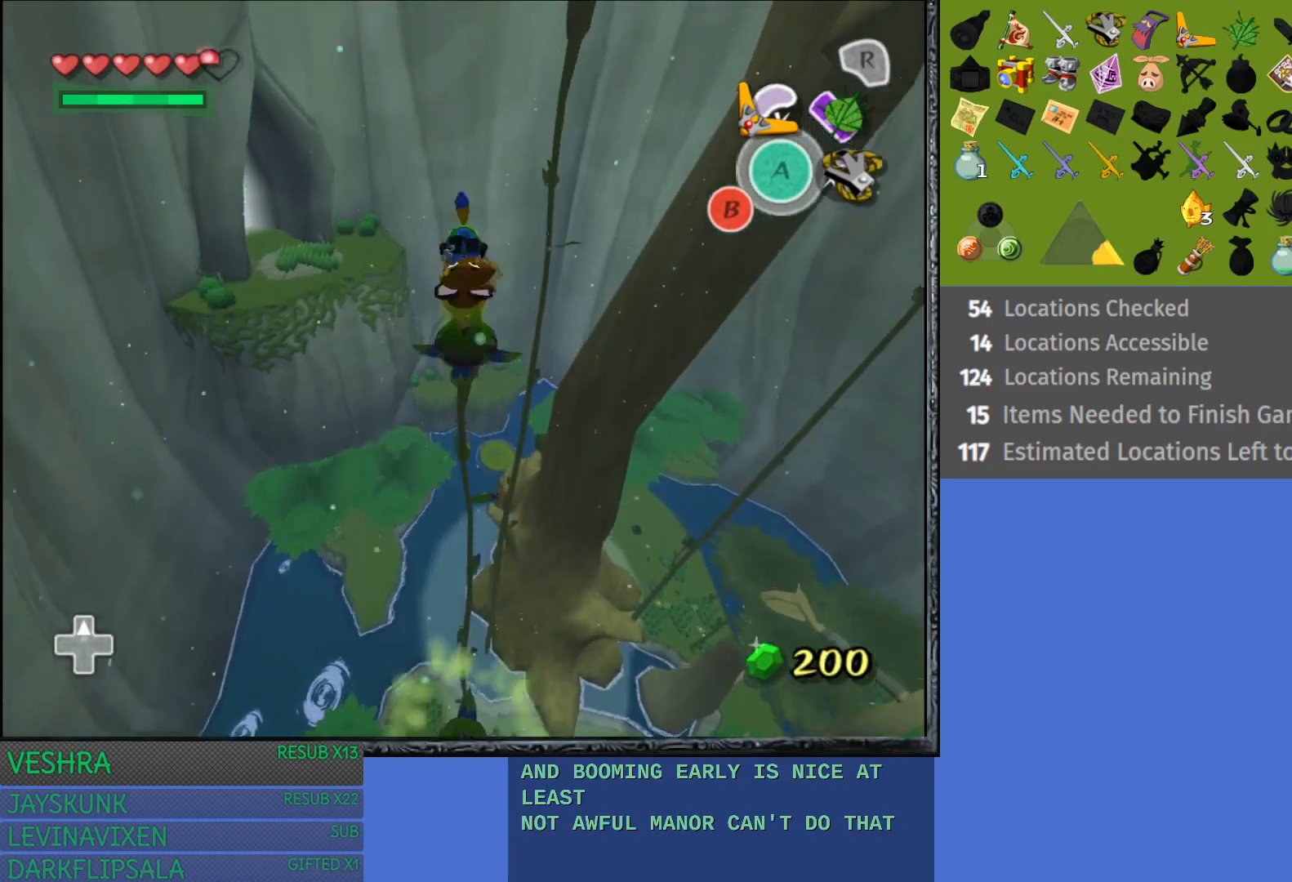
{"buttons": [], "left_stick": "up", "right_stick": "center", "events": []}
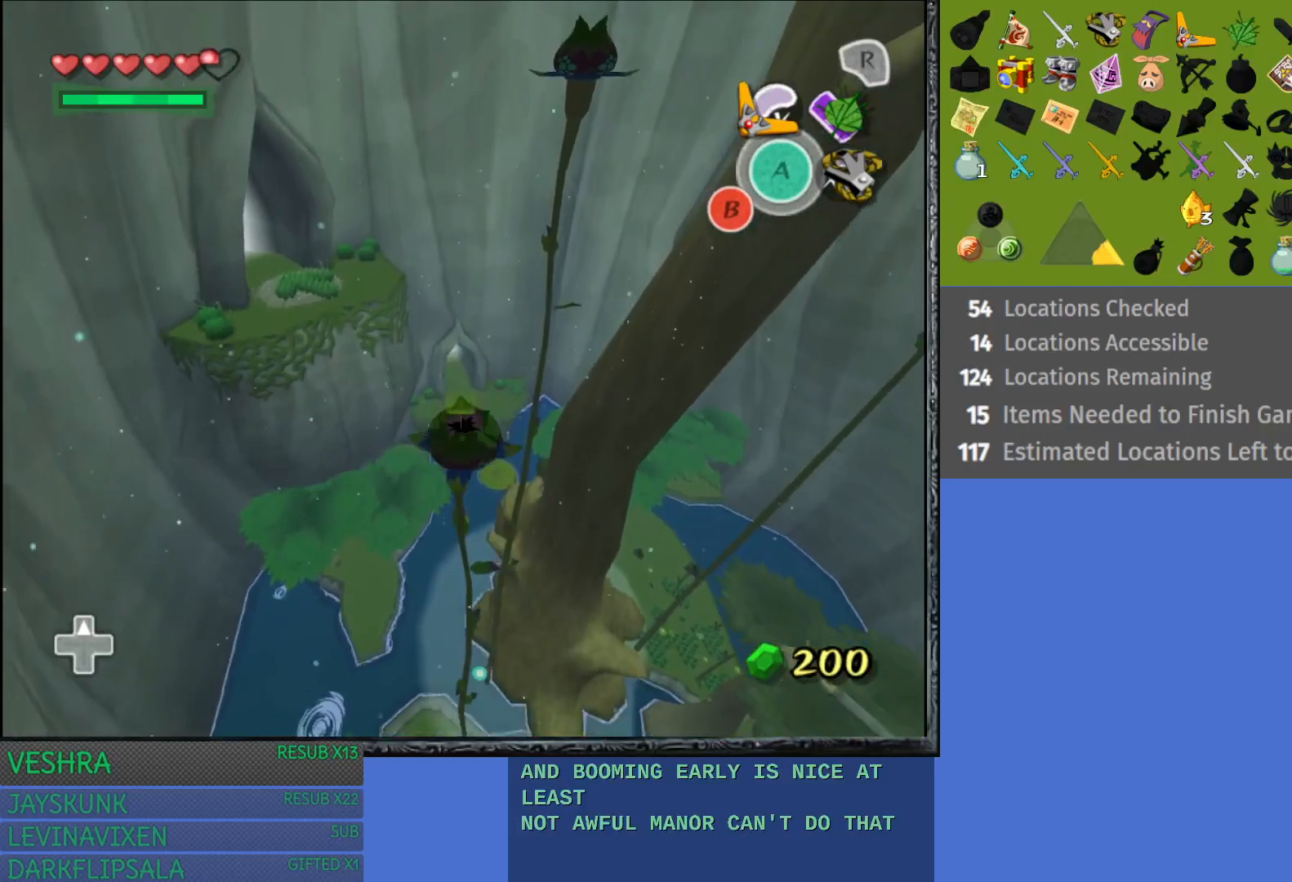
{"buttons": [], "left_stick": "right", "right_stick": "center", "events": [[233, "left_stick", "center"], [400, "left_stick", "right"]]}
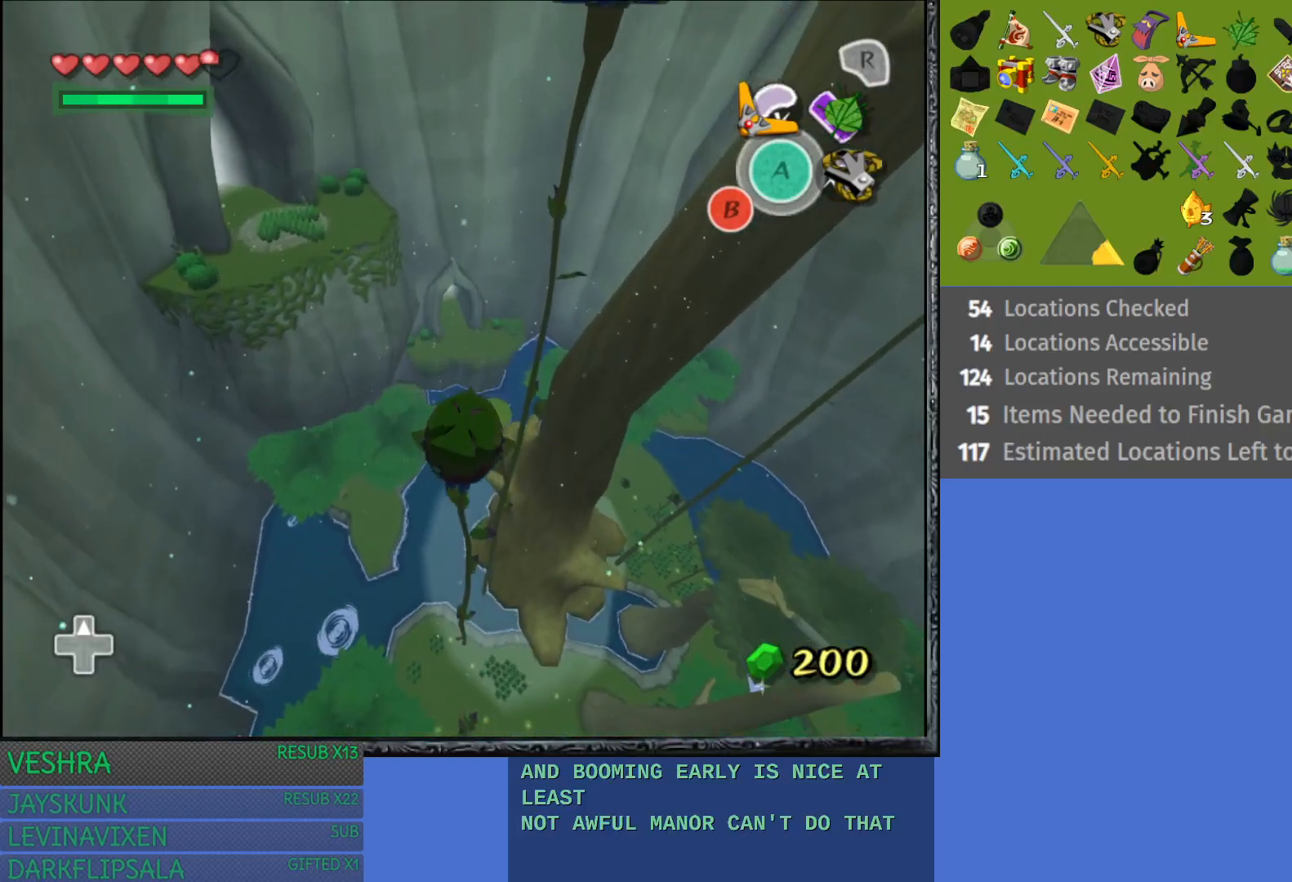
{"buttons": [], "left_stick": "center", "right_stick": "center", "events": [[183, "left_stick", "center"]]}
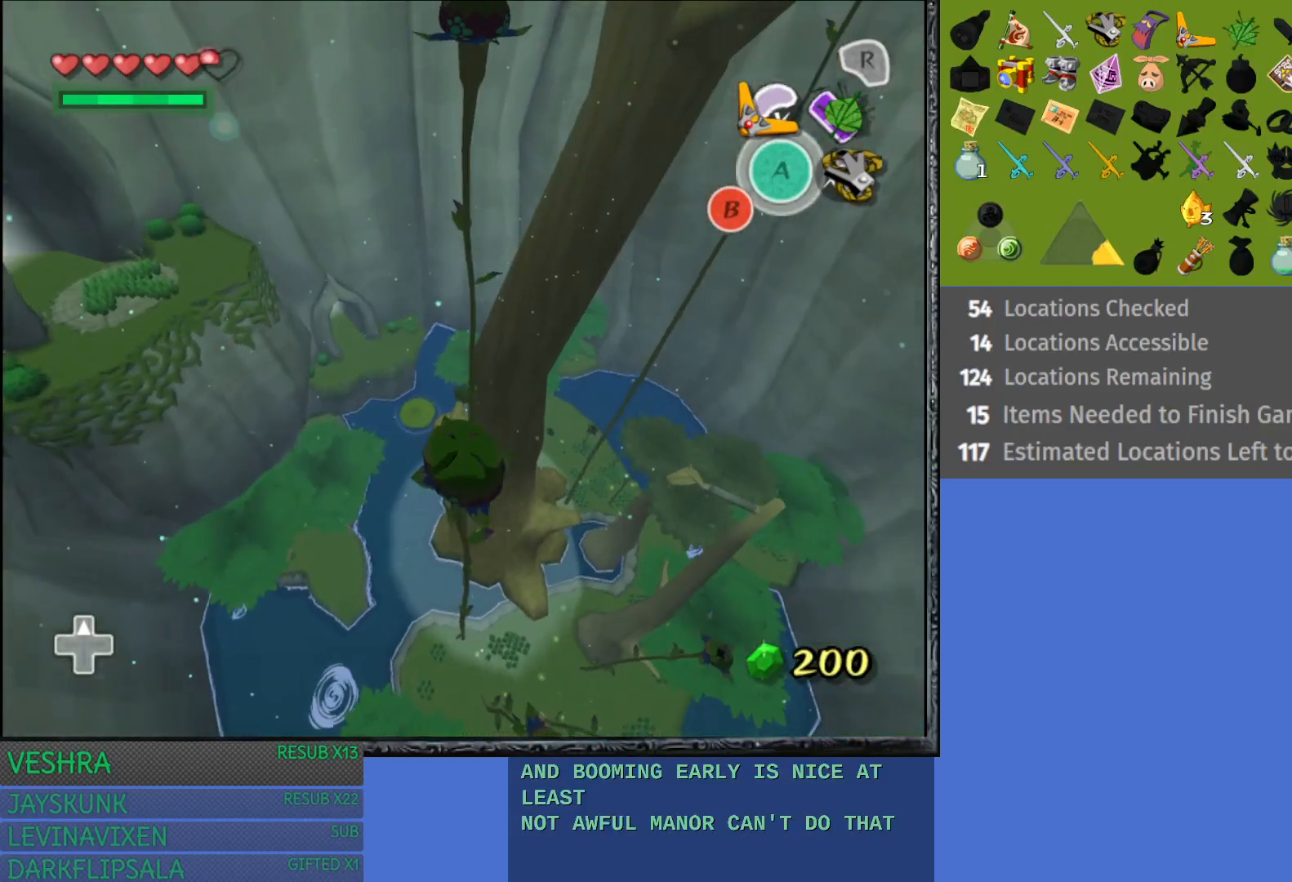
{"buttons": [], "left_stick": "up", "right_stick": "center", "events": [[450, "left_stick", "up"]]}
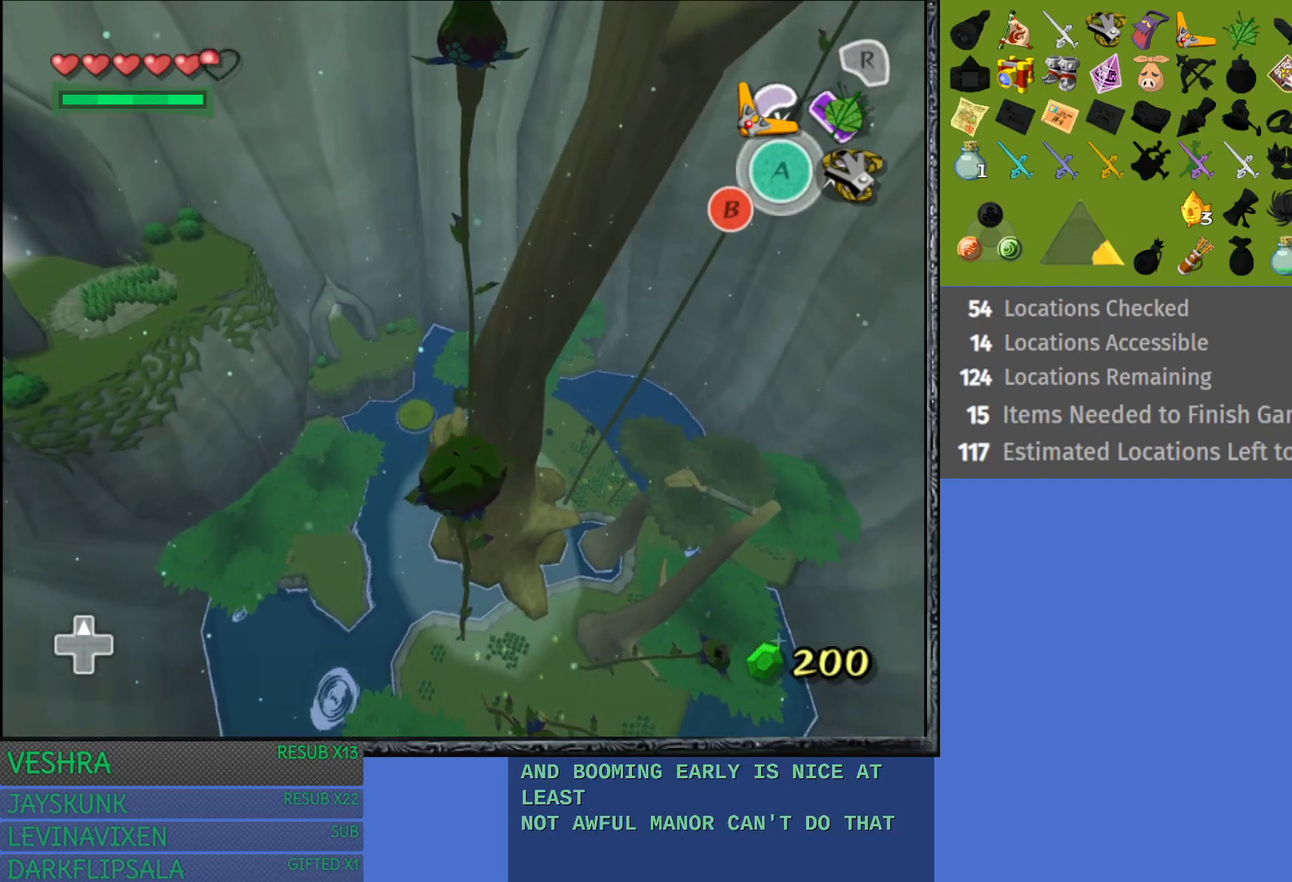
{"buttons": [], "left_stick": "up", "right_stick": "center", "events": []}
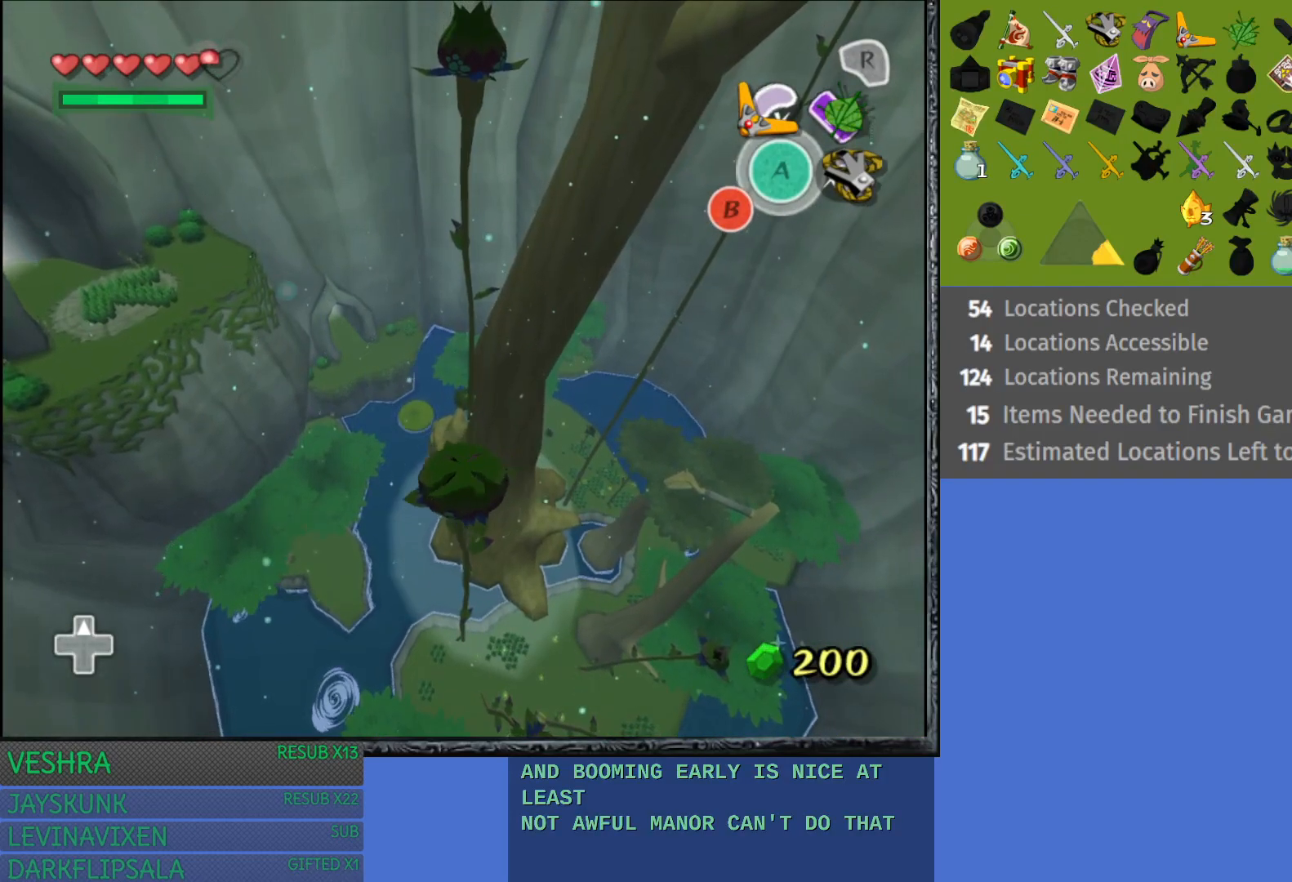
{"buttons": [], "left_stick": "up", "right_stick": "center", "events": []}
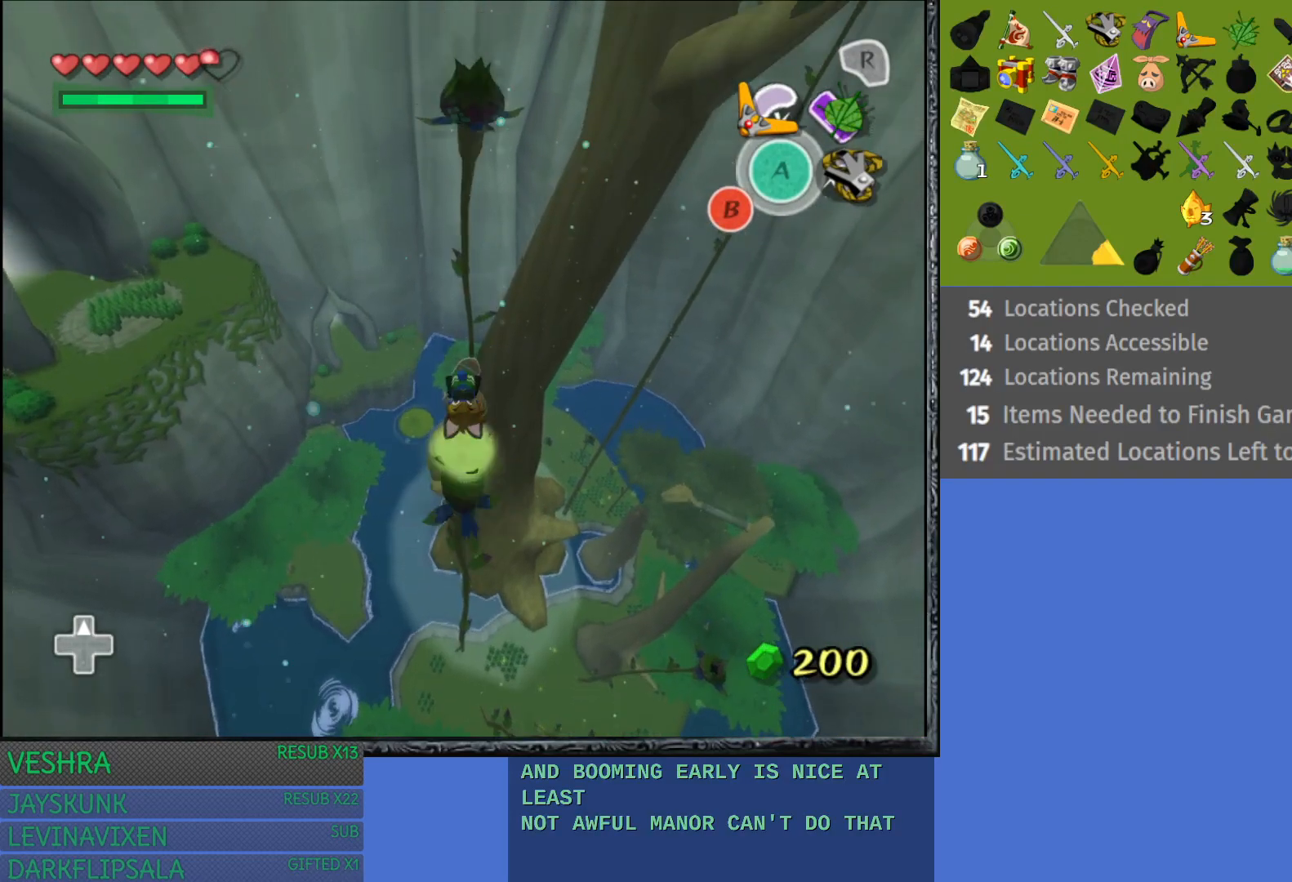
{"buttons": [], "left_stick": "up", "right_stick": "center", "events": []}